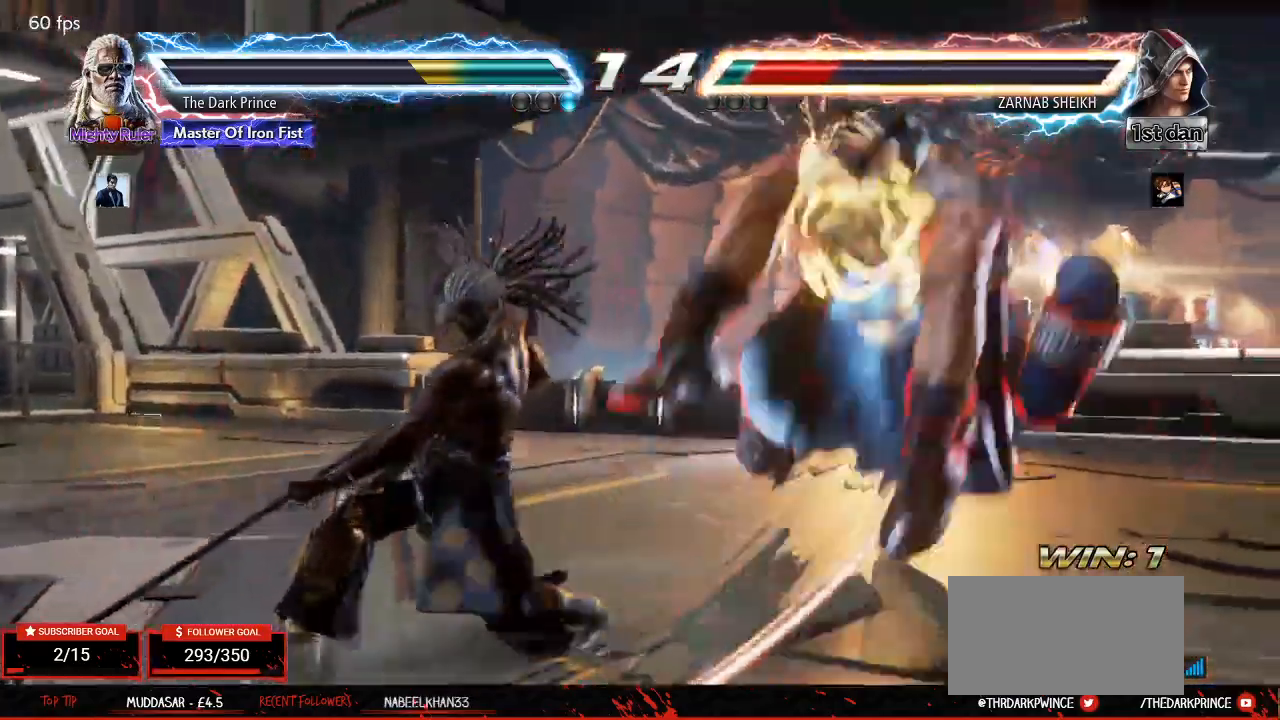
Gameplay with a controller (arcade stick); each line is a JSON object with the inputs held at the frame after it. "events" lists button and stick changes between this image and that frame as [ms after this image, input, new state], when the widget could be followed in between. Not read: L3 R3.
{"buttons": [], "left_stick": "center", "events": [[17, "CIRCLE", "down"], [150, "CIRCLE", "up"], [400, "left_stick", "right"], [467, "left_stick", "center"]]}
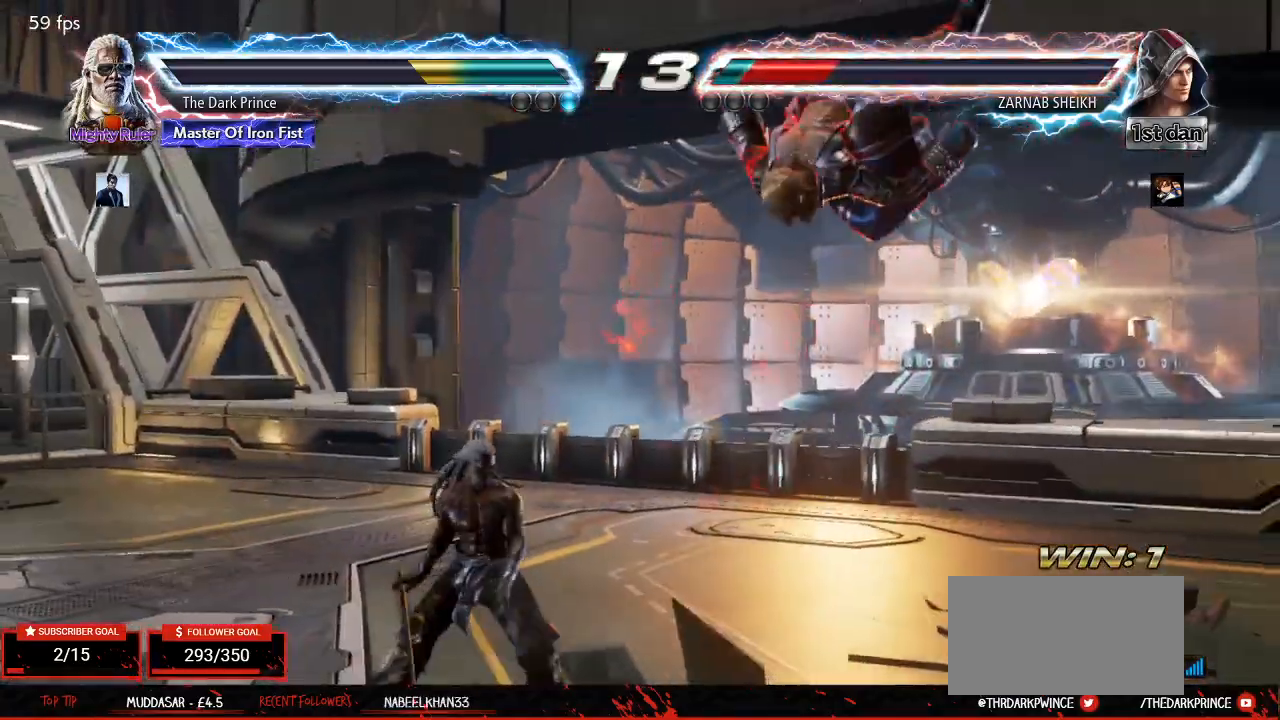
{"buttons": ["R2"], "left_stick": "up-right", "events": [[50, "left_stick", "right"], [300, "left_stick", "up-right"], [450, "R2", "down"]]}
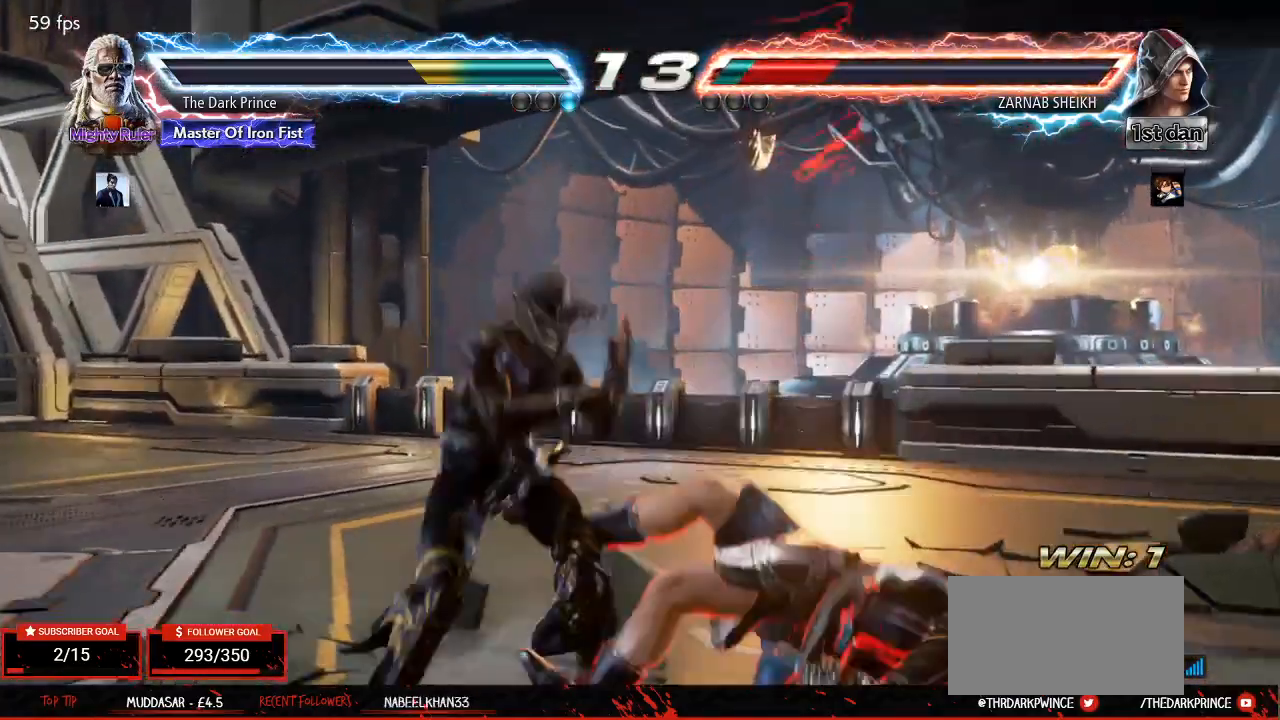
{"buttons": [], "left_stick": "center", "events": [[33, "R2", "up"], [200, "left_stick", "center"]]}
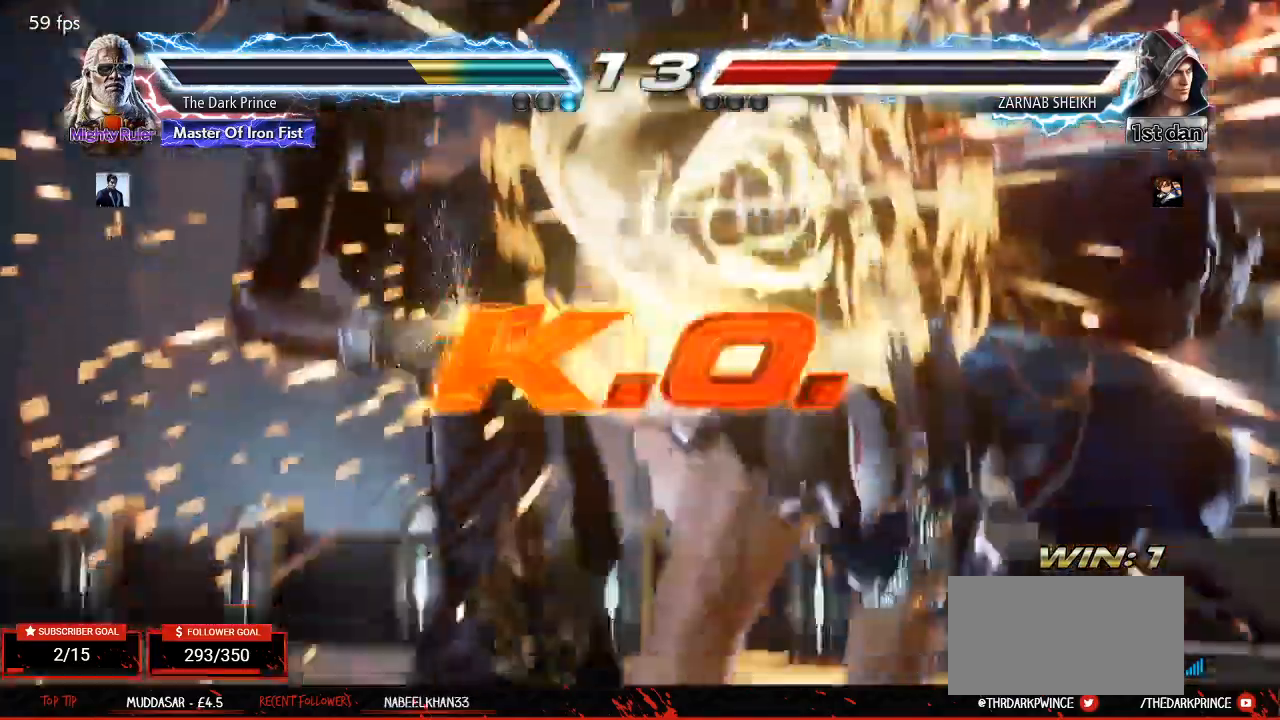
{"buttons": [], "left_stick": "center", "events": []}
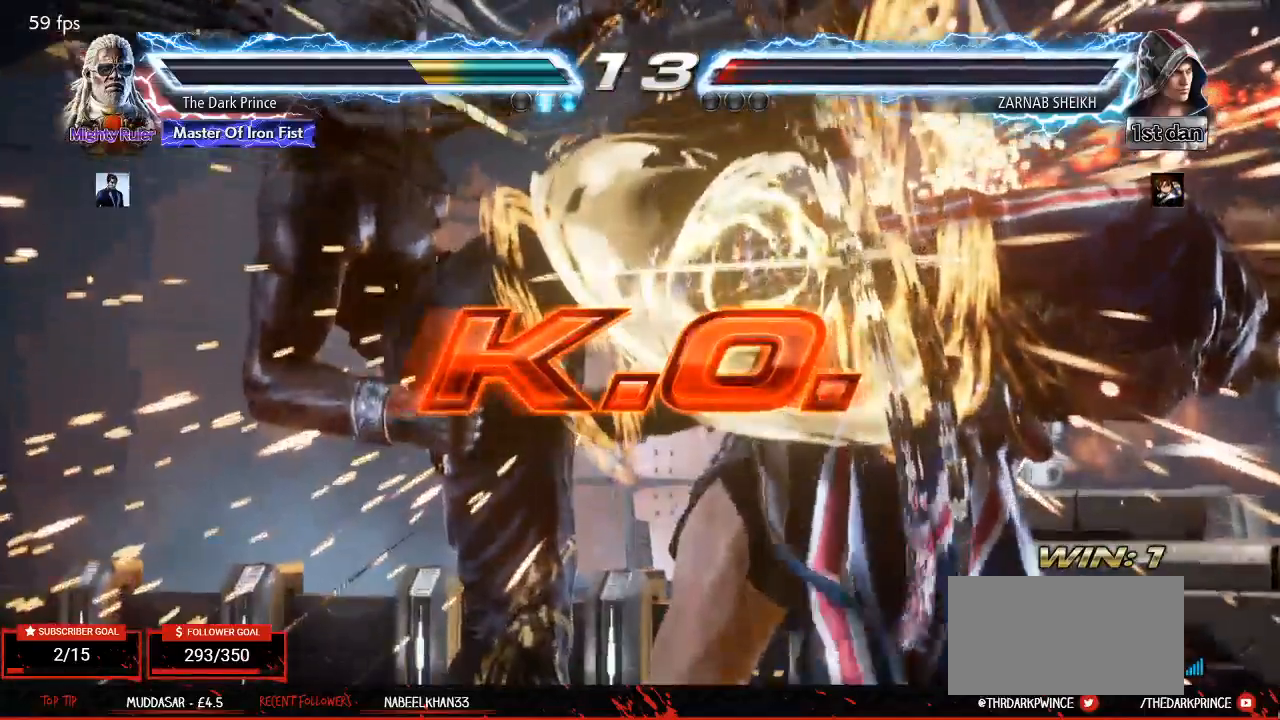
{"buttons": [], "left_stick": "center", "events": []}
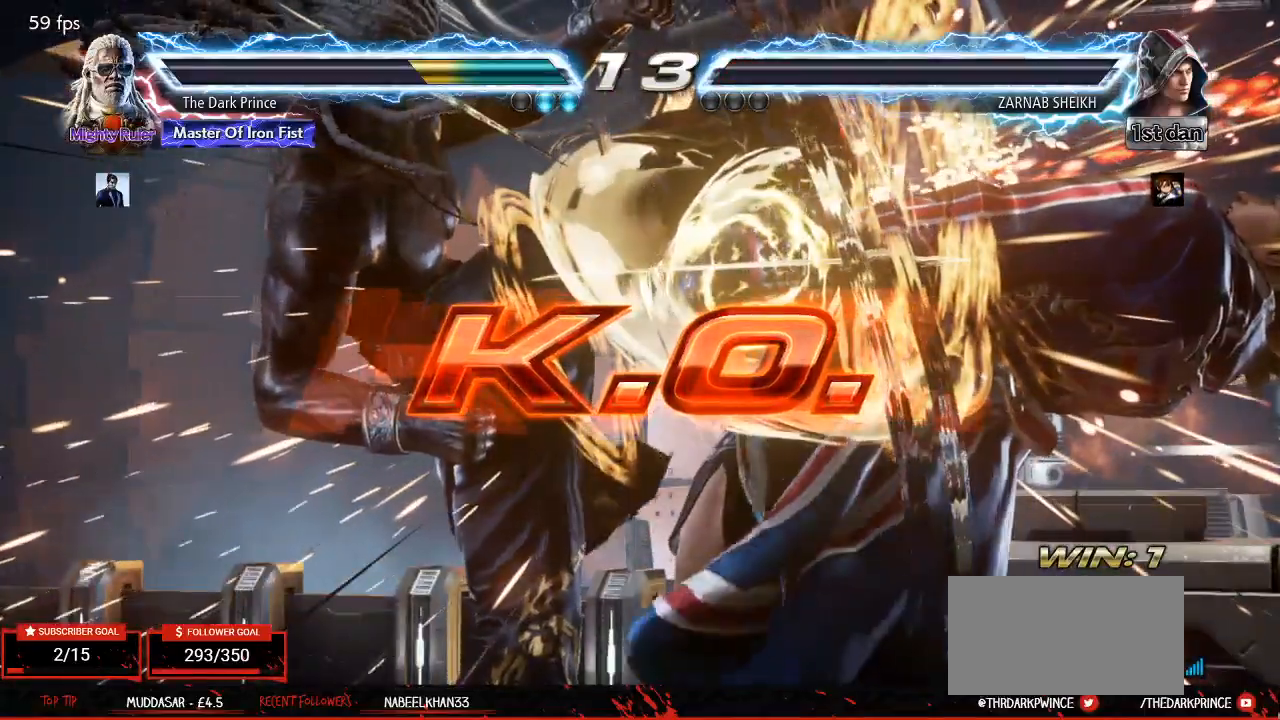
{"buttons": [], "left_stick": "center", "events": []}
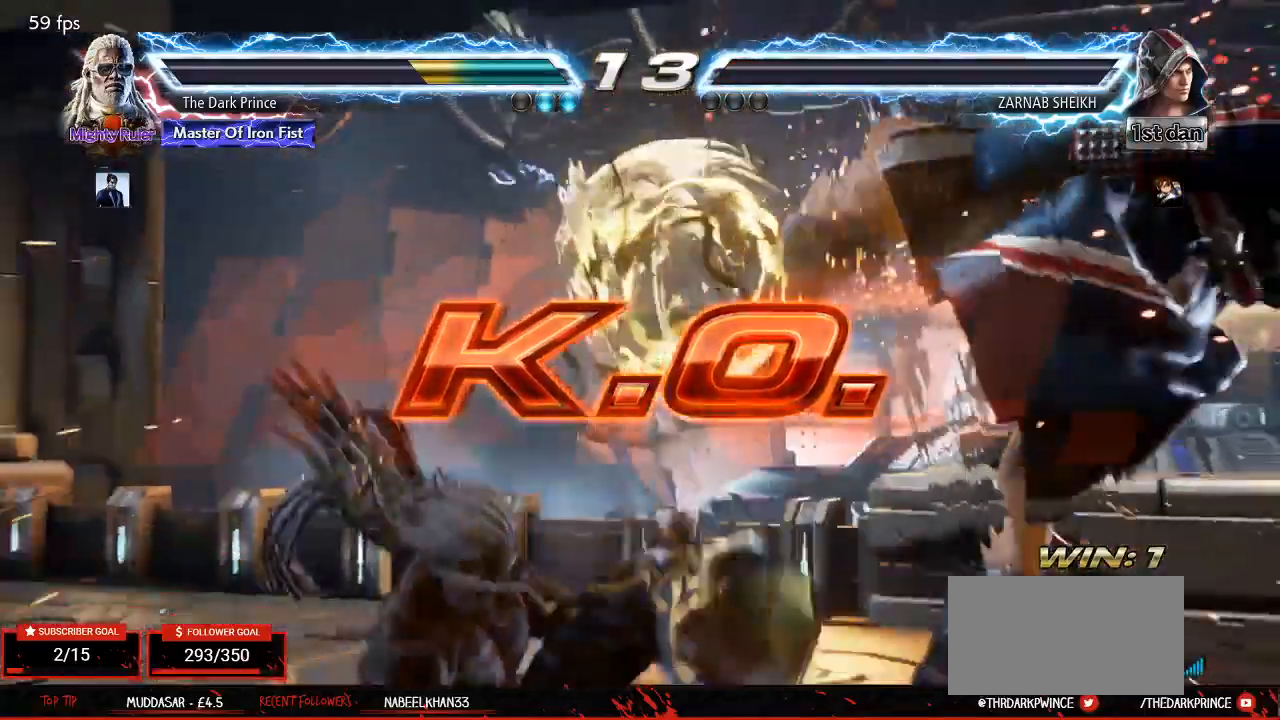
{"buttons": [], "left_stick": "center", "events": [[17, "left_stick", "down"], [100, "CIRCLE", "down"], [150, "left_stick", "center"], [200, "CIRCLE", "up"], [267, "R1", "down"], [317, "R1", "up"]]}
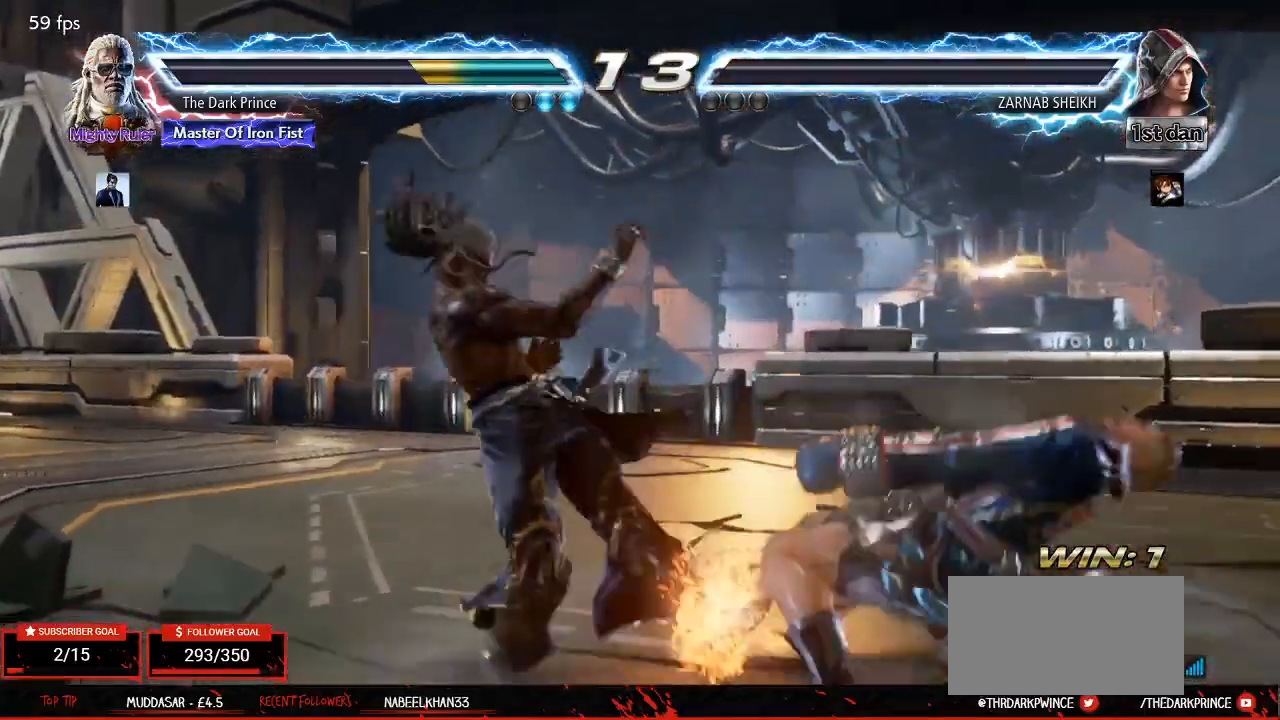
{"buttons": [], "left_stick": "center", "events": []}
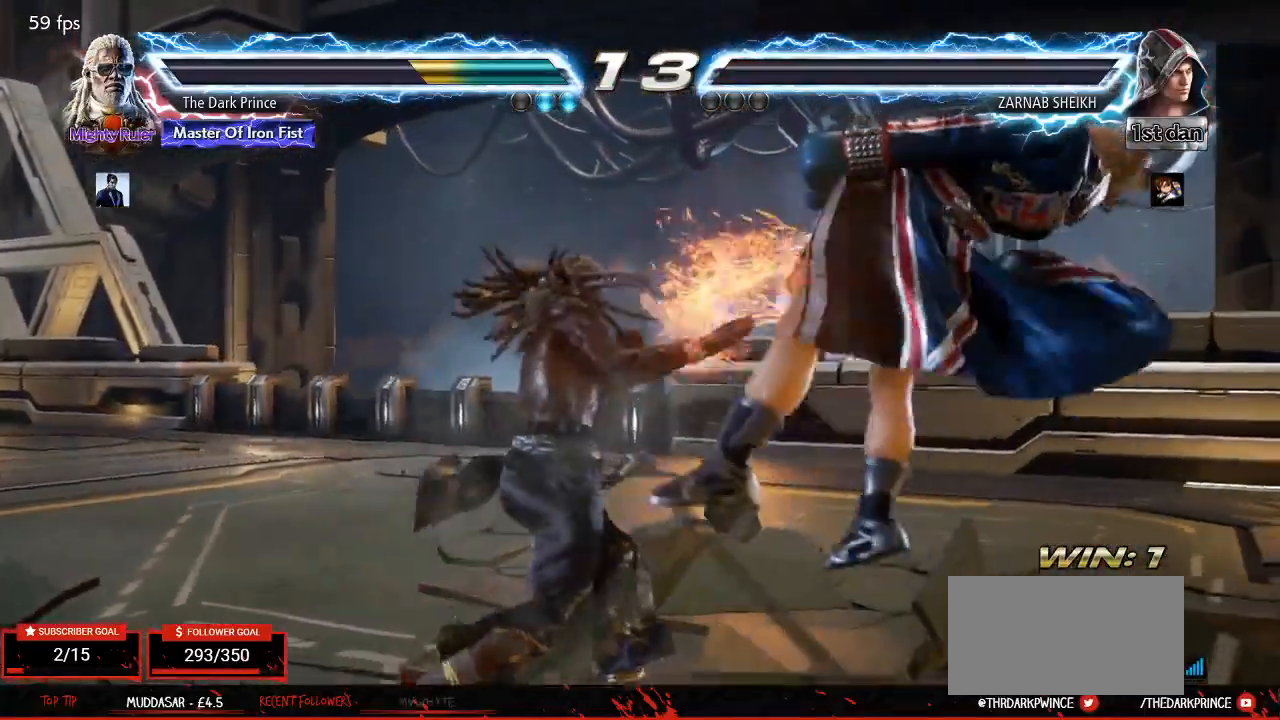
{"buttons": [], "left_stick": "center", "events": [[133, "R1", "down"], [283, "R1", "up"], [317, "TRIANGLE", "down"], [400, "TRIANGLE", "up"]]}
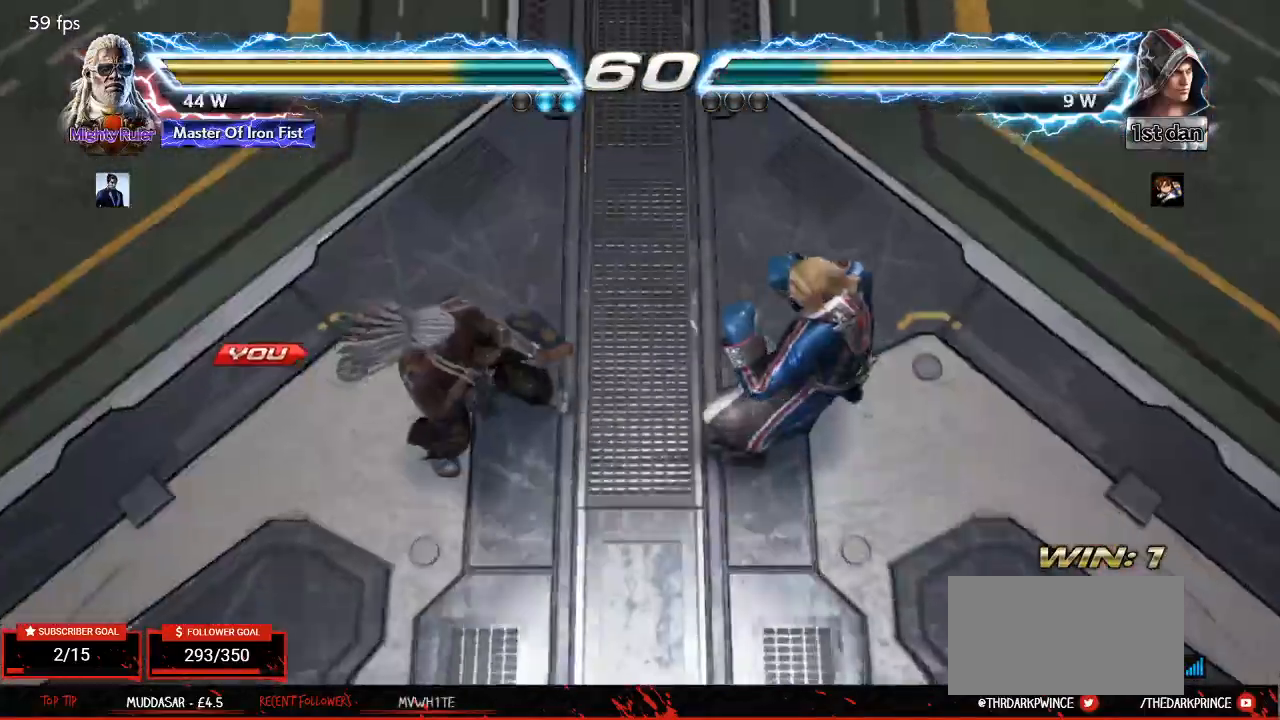
{"buttons": [], "left_stick": "center", "events": []}
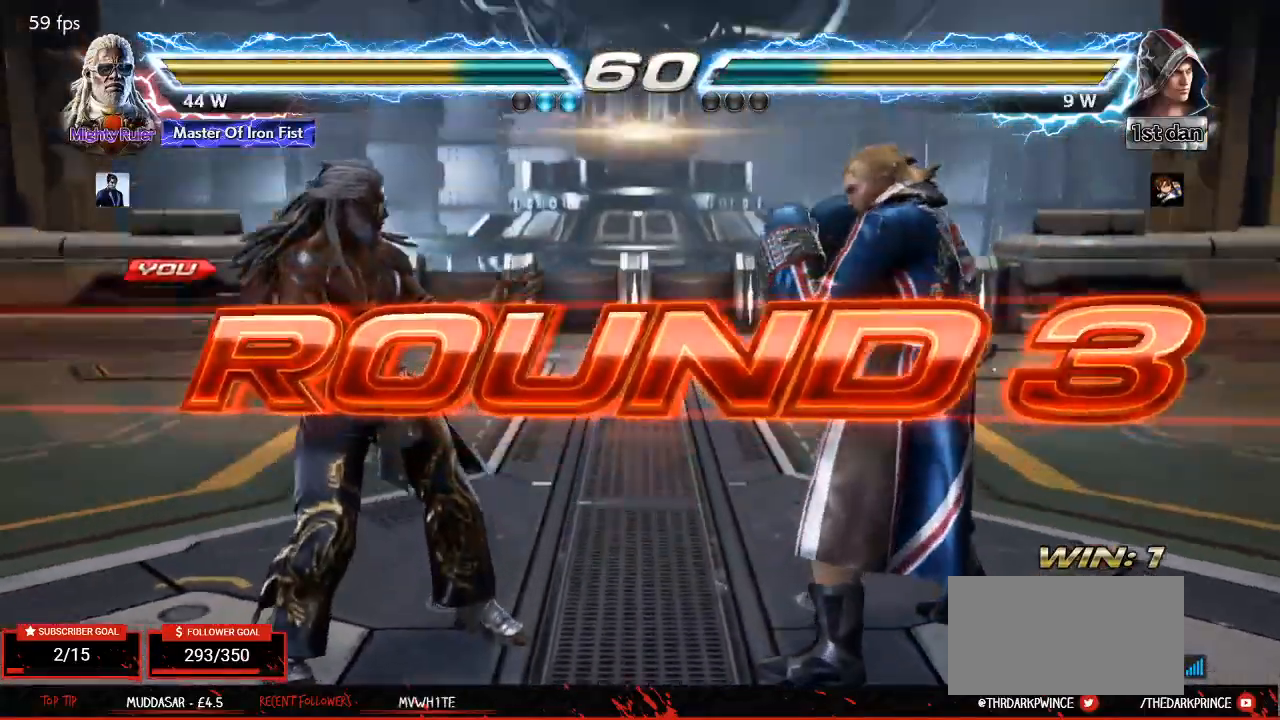
{"buttons": [], "left_stick": "center", "events": []}
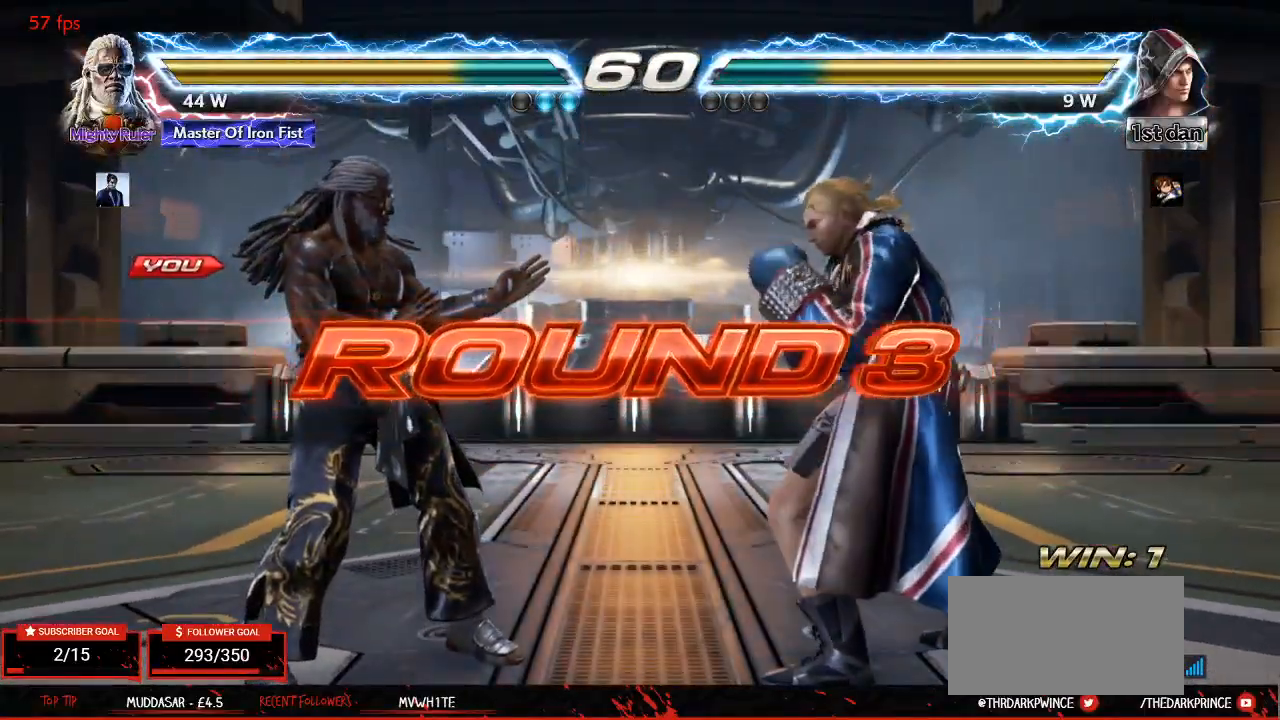
{"buttons": [], "left_stick": "center", "events": [[300, "left_stick", "left"], [417, "left_stick", "right"], [483, "left_stick", "center"]]}
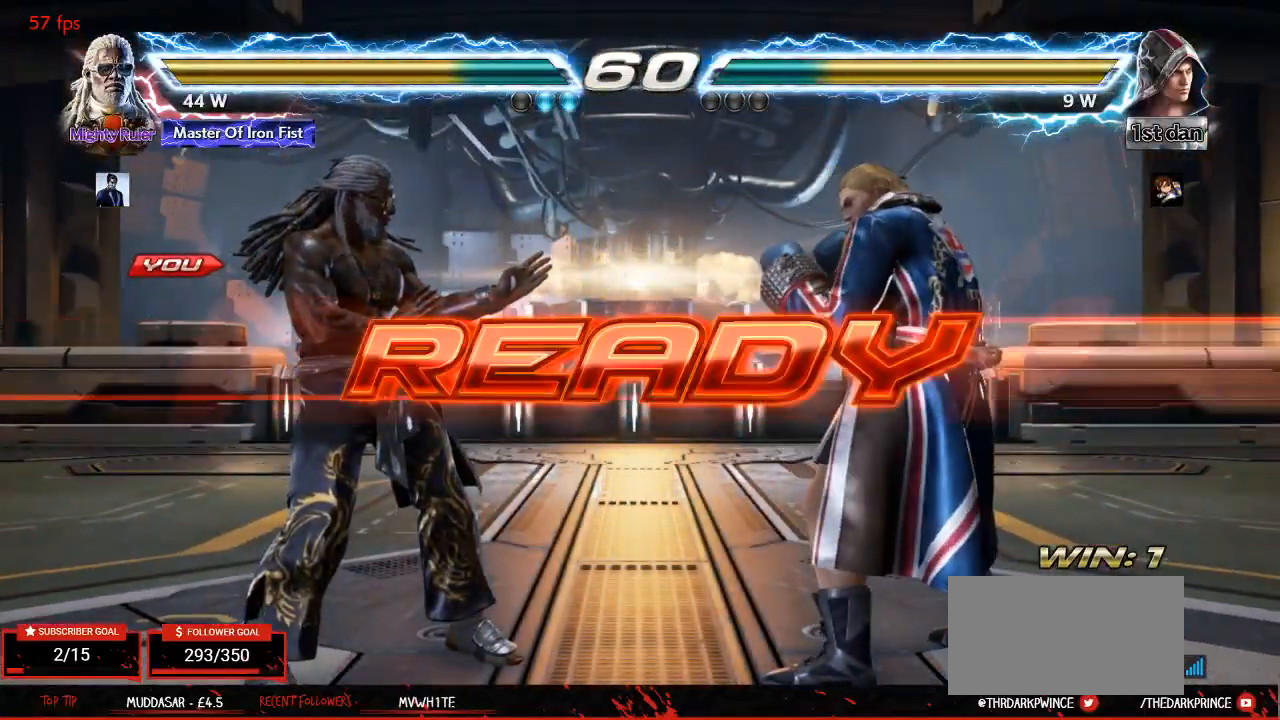
{"buttons": [], "left_stick": "center", "events": [[133, "TRIANGLE", "down"], [183, "R1", "down"], [217, "TRIANGLE", "up"], [267, "R1", "up"], [283, "TRIANGLE", "down"], [333, "R1", "down"], [367, "TRIANGLE", "up"], [400, "R1", "up"]]}
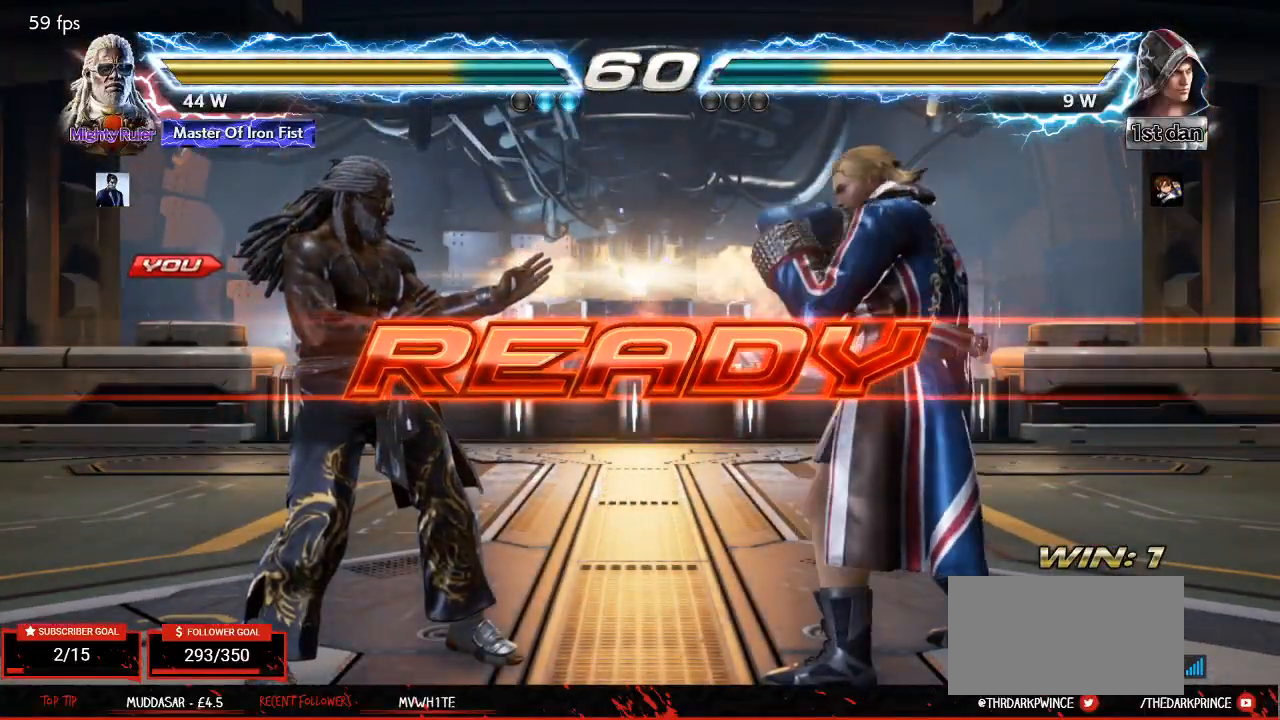
{"buttons": ["TRIANGLE", "R1"], "left_stick": "center", "events": [[17, "left_stick", "left"], [83, "left_stick", "center"], [133, "left_stick", "right"], [233, "left_stick", "left"], [300, "TRIANGLE", "down"], [333, "R1", "down"], [333, "left_stick", "right"], [350, "TRIANGLE", "up"], [400, "left_stick", "center"], [417, "R1", "up"], [433, "TRIANGLE", "down"], [500, "R1", "down"]]}
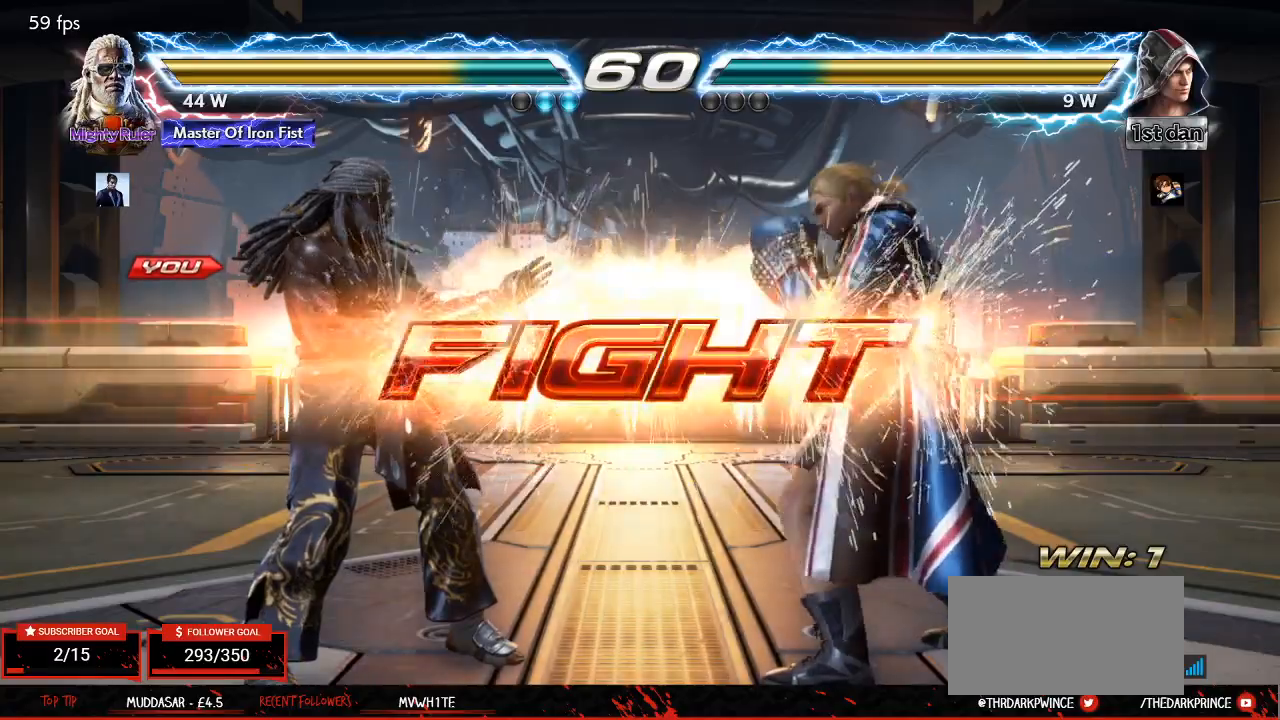
{"buttons": [], "left_stick": "center", "events": [[33, "TRIANGLE", "up"], [50, "R1", "up"], [200, "TRIANGLE", "down"], [283, "TRIANGLE", "up"]]}
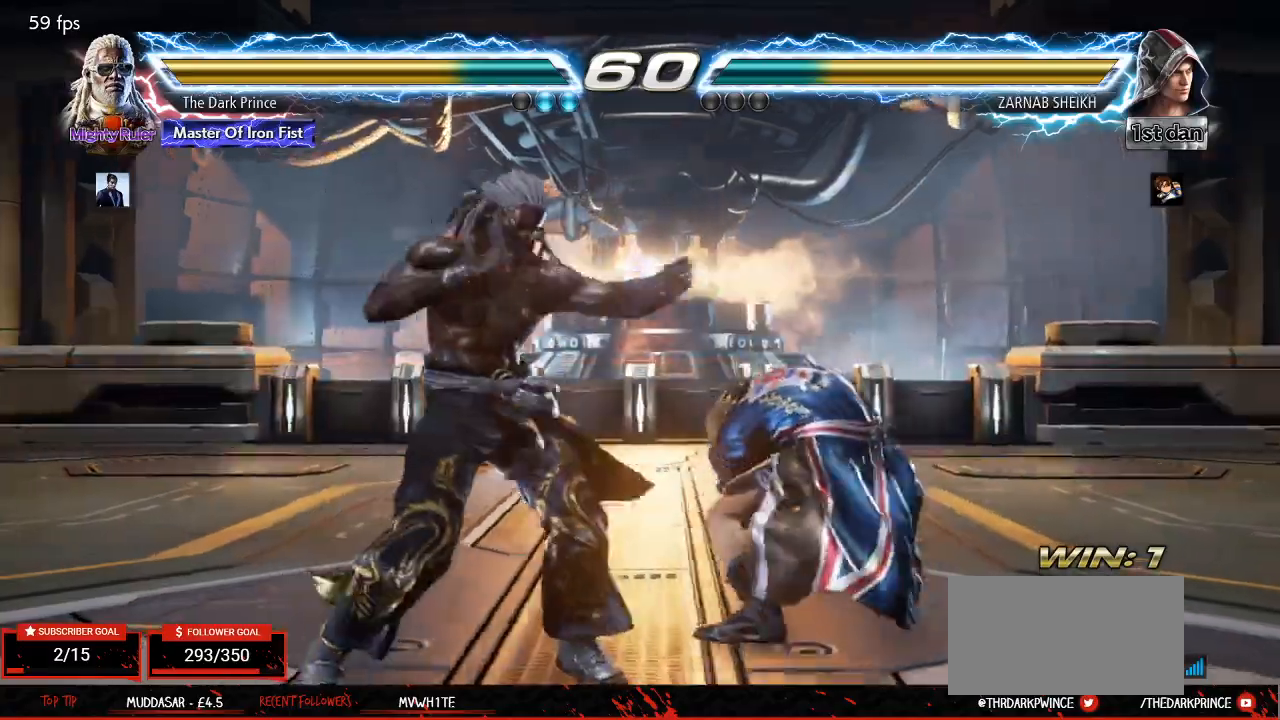
{"buttons": [], "left_stick": "center", "events": [[50, "left_stick", "left"], [467, "left_stick", "center"]]}
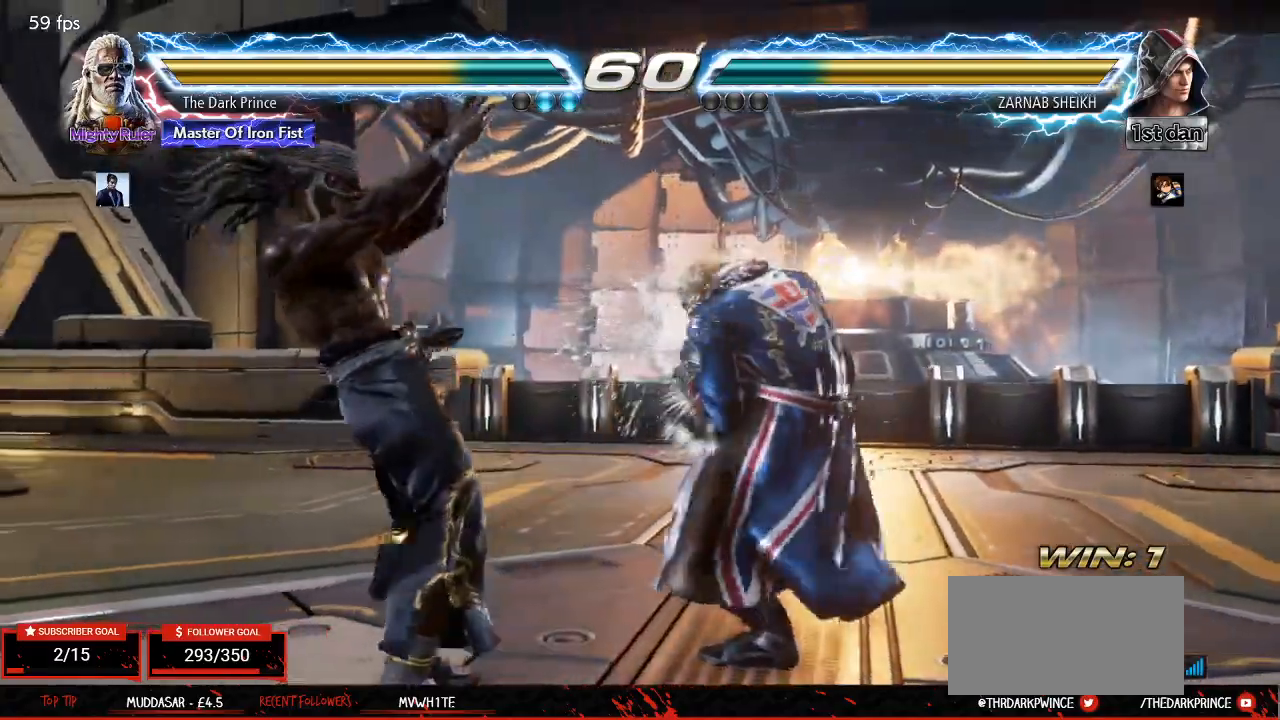
{"buttons": [], "left_stick": "center", "events": [[33, "R1", "down"], [167, "TRIANGLE", "down"], [333, "TRIANGLE", "up"], [383, "R1", "up"]]}
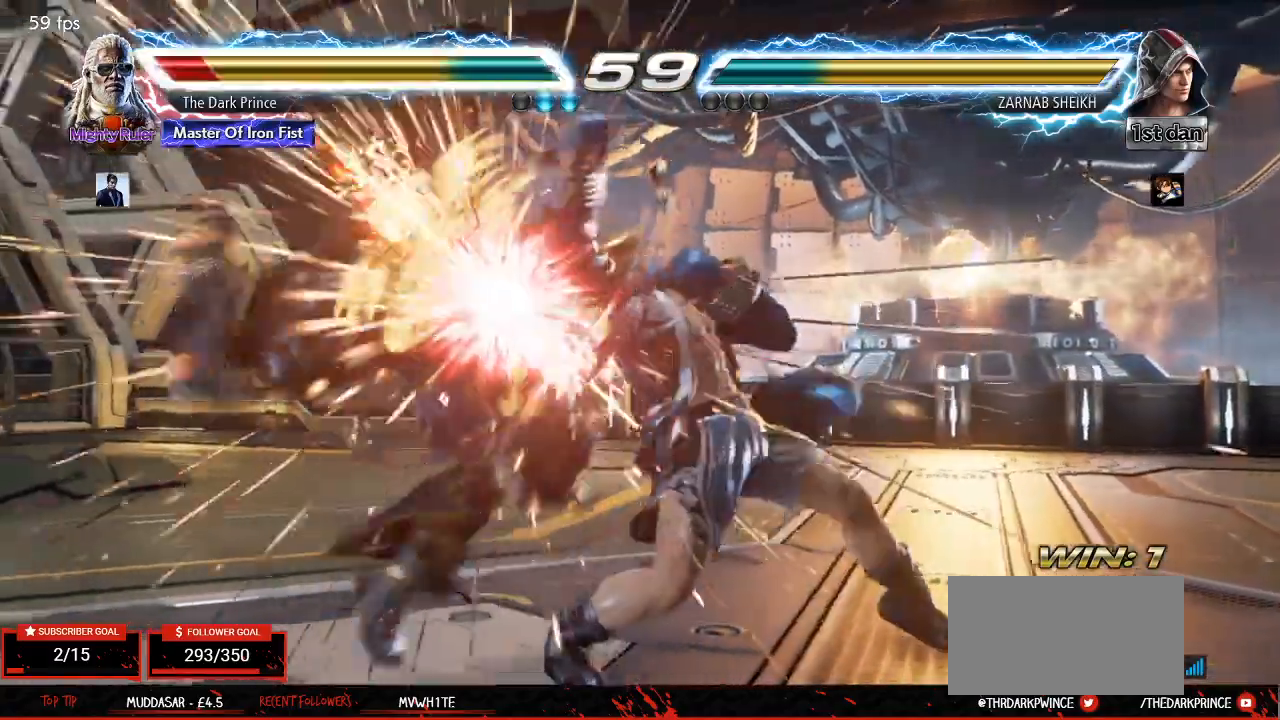
{"buttons": ["TRIANGLE"], "left_stick": "center", "events": [[200, "left_stick", "left"], [450, "left_stick", "center"], [483, "TRIANGLE", "down"]]}
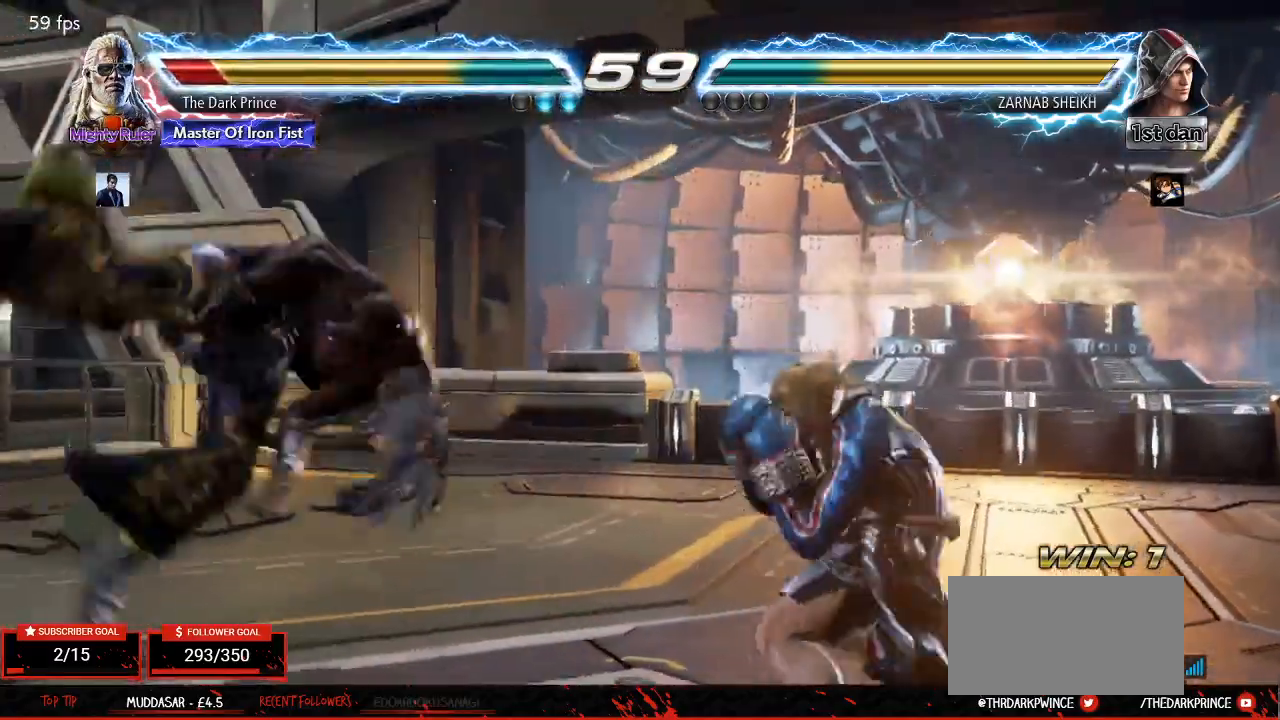
{"buttons": [], "left_stick": "center", "events": [[17, "R1", "down"], [33, "TRIANGLE", "up"], [83, "R1", "up"], [117, "TRIANGLE", "down"], [167, "R1", "down"], [167, "TRIANGLE", "up"], [217, "R1", "up"], [233, "TRIANGLE", "down"], [267, "R1", "down"], [300, "TRIANGLE", "up"], [350, "R1", "up"]]}
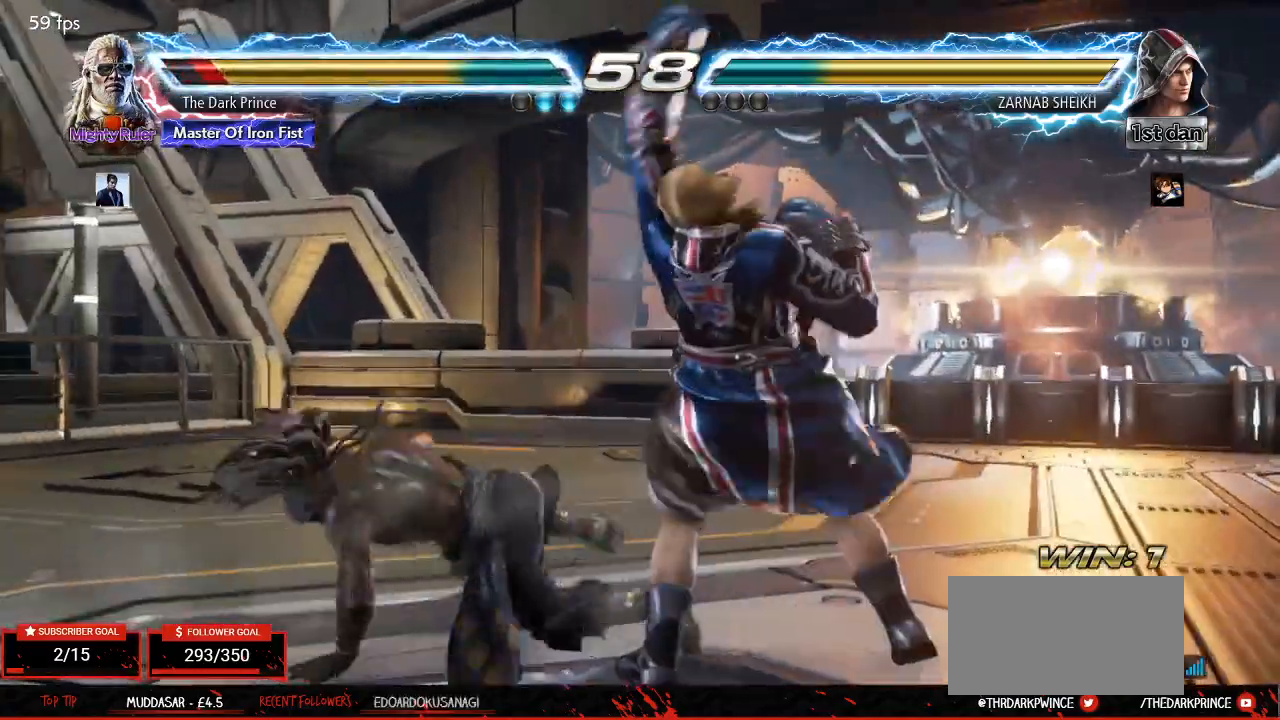
{"buttons": [], "left_stick": "center", "events": [[217, "R2", "down"], [317, "R2", "up"]]}
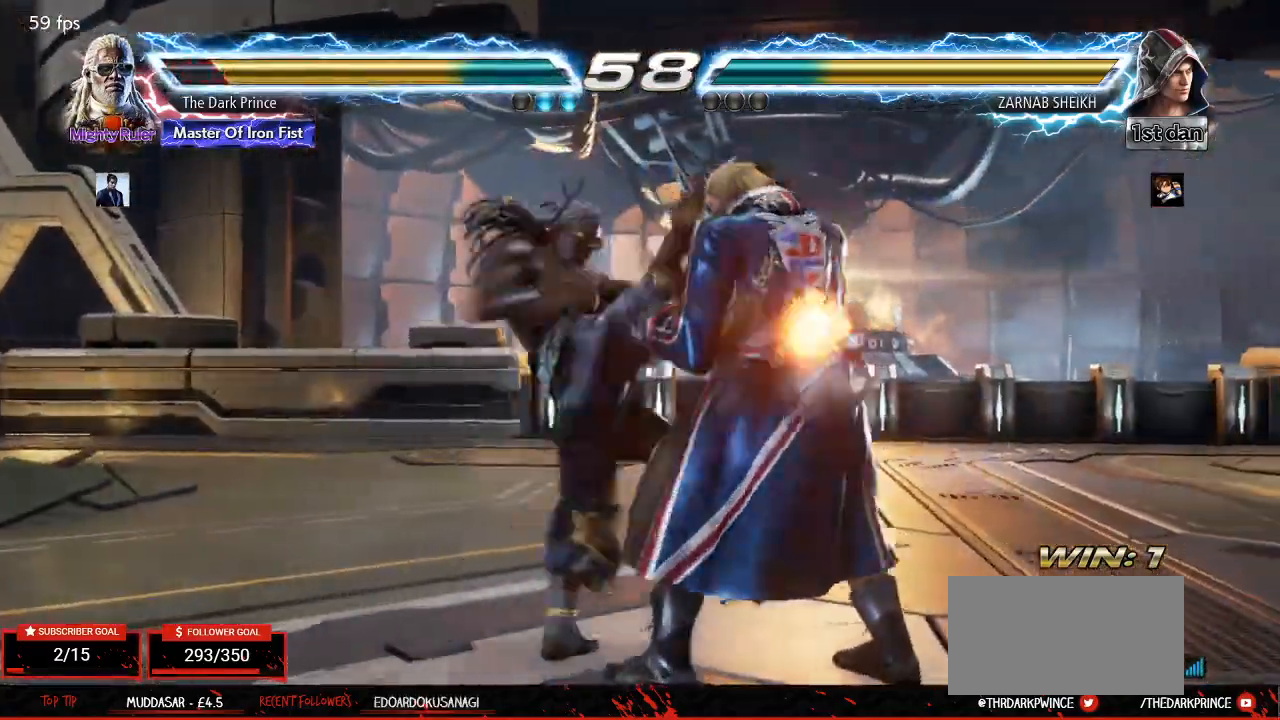
{"buttons": ["TRIANGLE", "R1"], "left_stick": "center", "events": [[283, "R1", "down"], [433, "TRIANGLE", "down"]]}
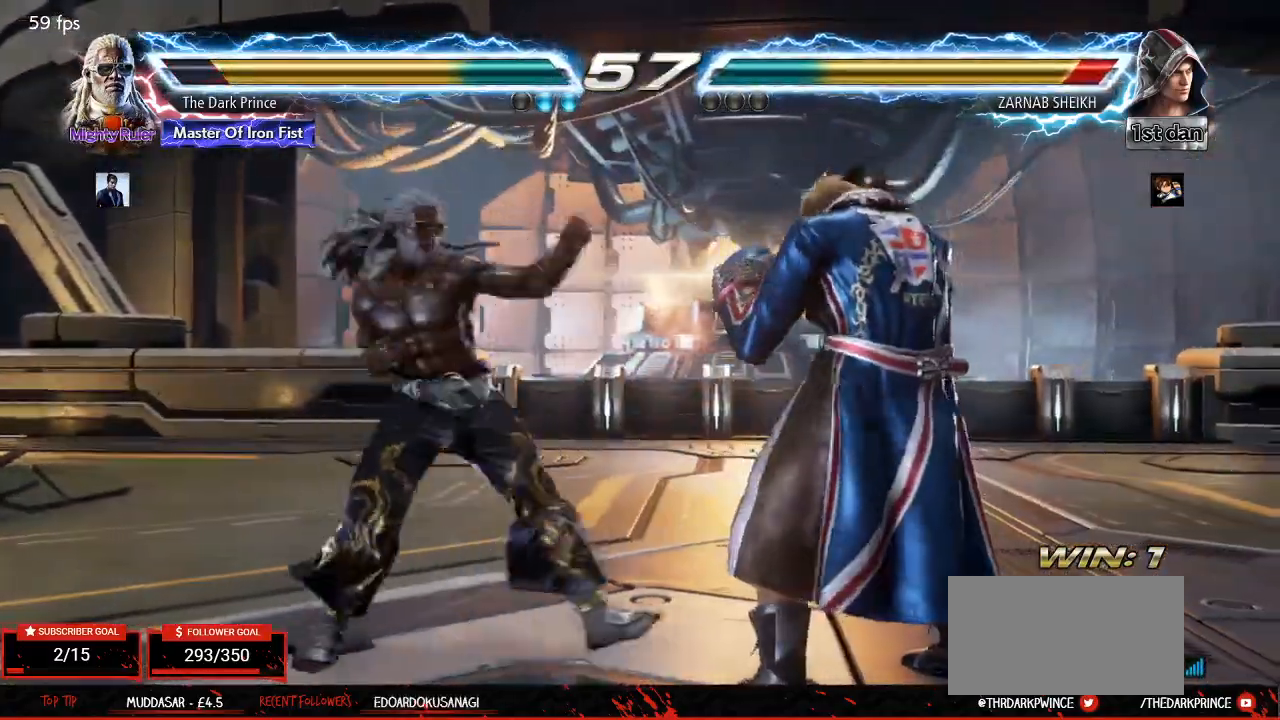
{"buttons": [], "left_stick": "center", "events": [[33, "R1", "up"], [33, "TRIANGLE", "up"]]}
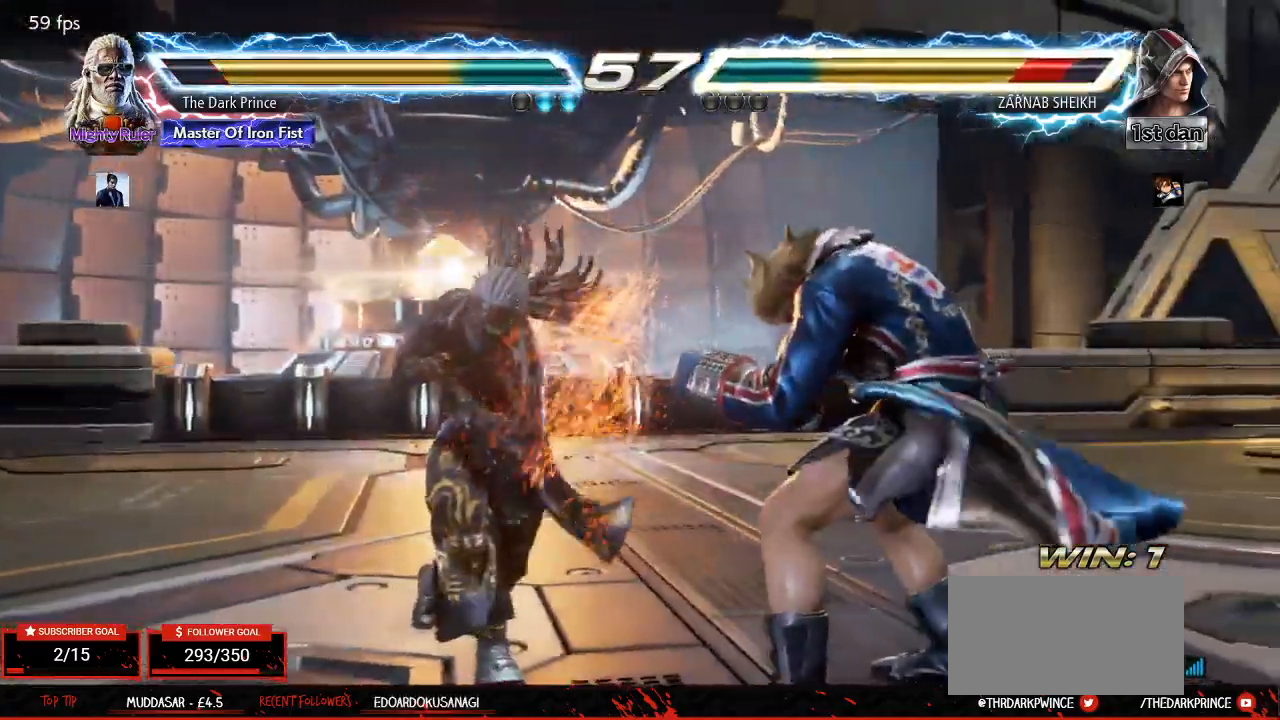
{"buttons": [], "left_stick": "center", "events": [[150, "R1", "down"], [283, "TRIANGLE", "down"], [333, "R1", "up"], [400, "TRIANGLE", "up"]]}
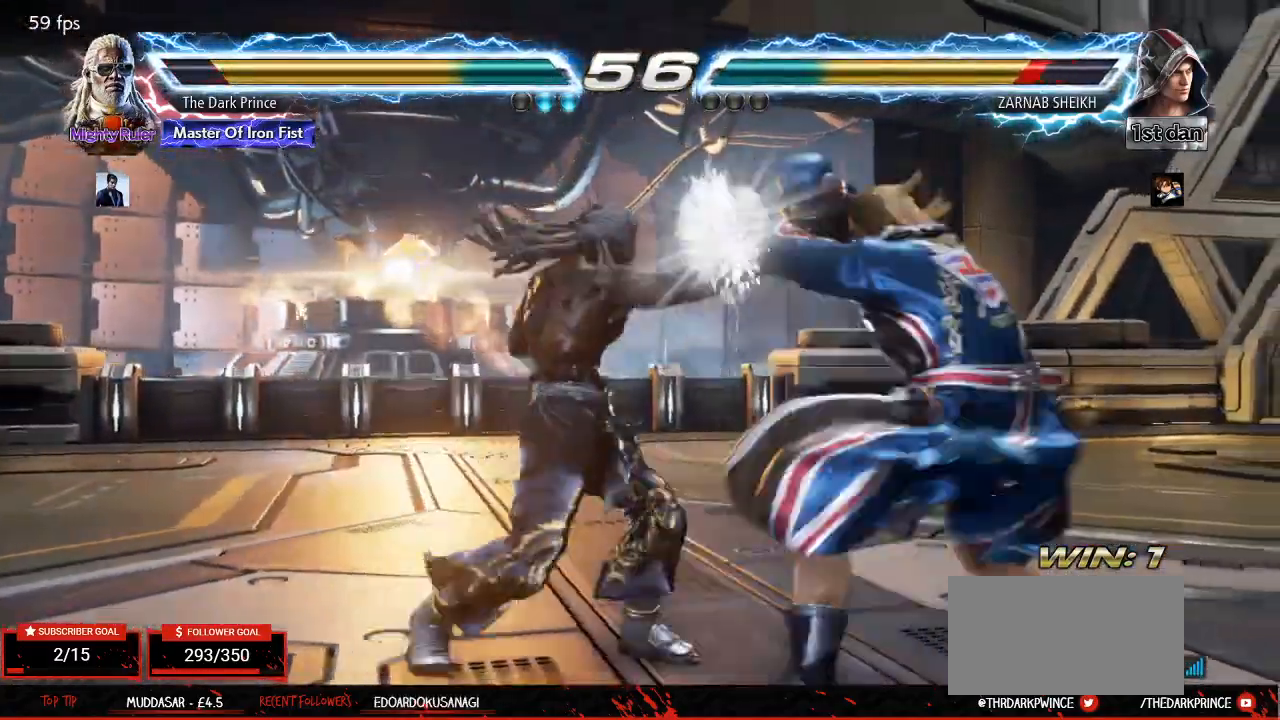
{"buttons": [], "left_stick": "center", "events": [[217, "R1", "down"], [217, "TRIANGLE", "down"], [333, "TRIANGLE", "up"], [350, "R1", "up"]]}
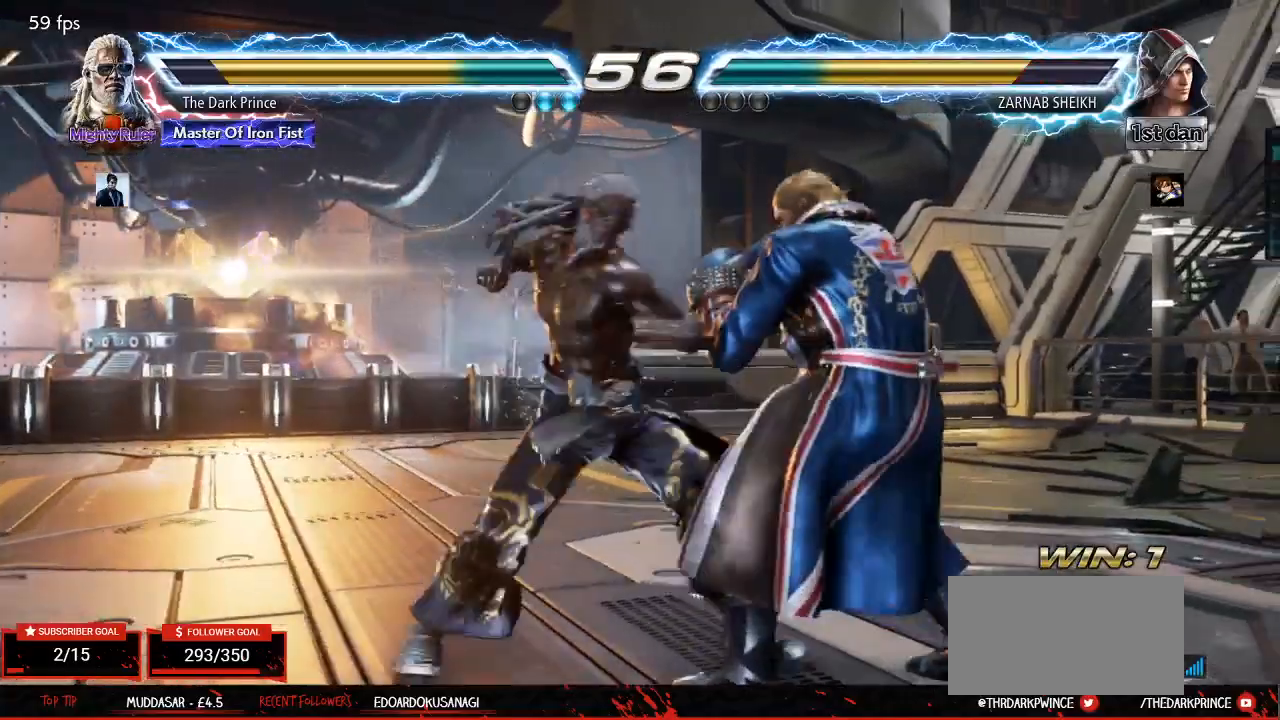
{"buttons": [], "left_stick": "center", "events": [[33, "R1", "down"], [33, "TRIANGLE", "down"], [117, "TRIANGLE", "up"], [133, "R1", "up"]]}
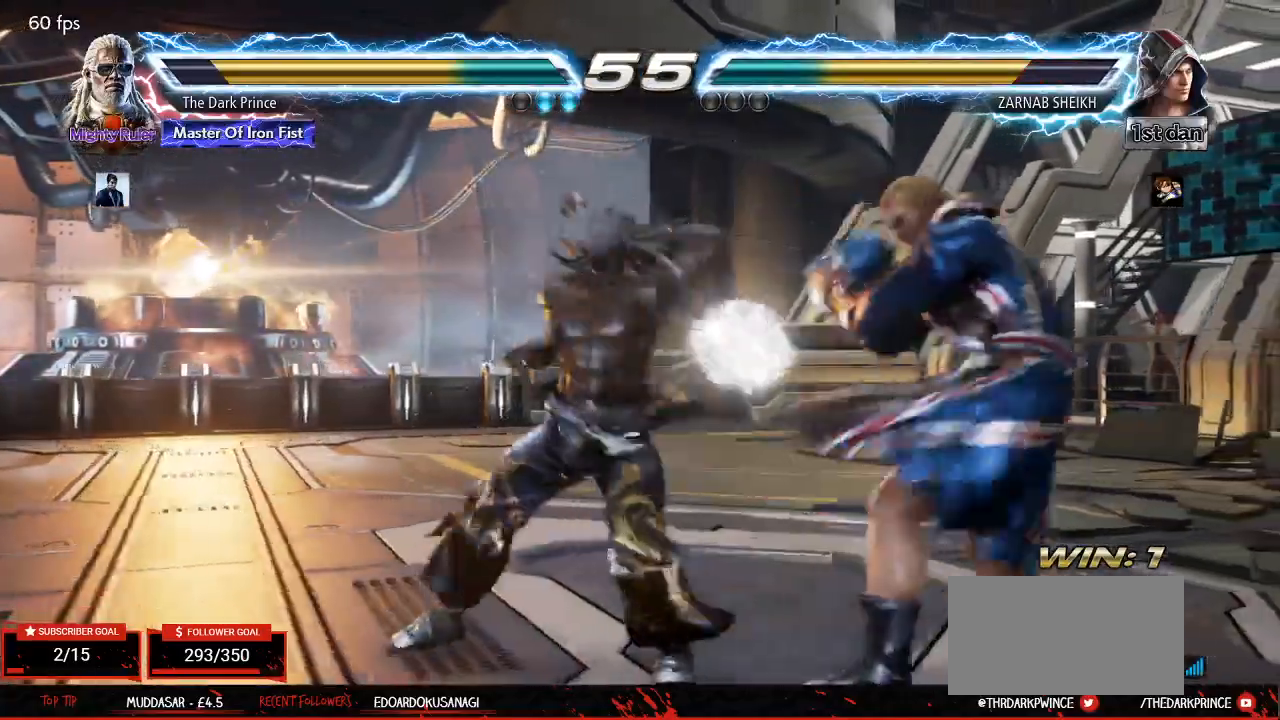
{"buttons": [], "left_stick": "left", "events": [[217, "left_stick", "left"]]}
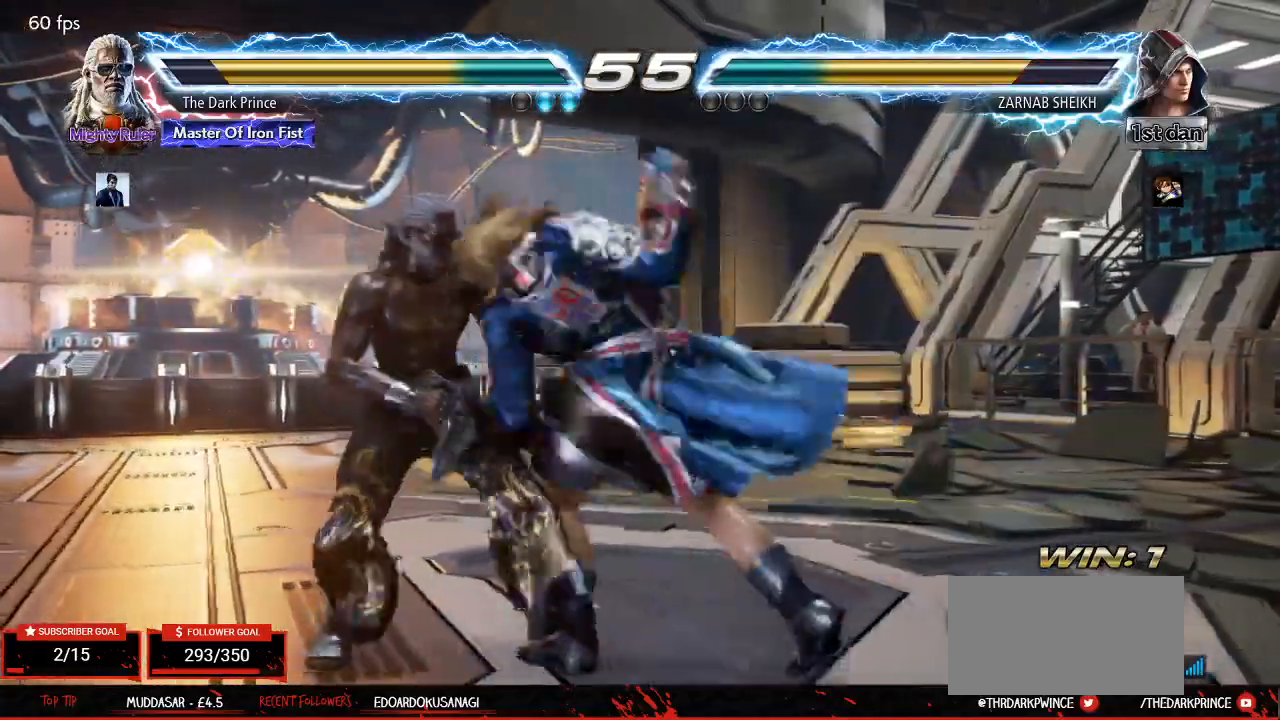
{"buttons": ["R1"], "left_stick": "center", "events": [[400, "left_stick", "center"], [483, "R1", "down"]]}
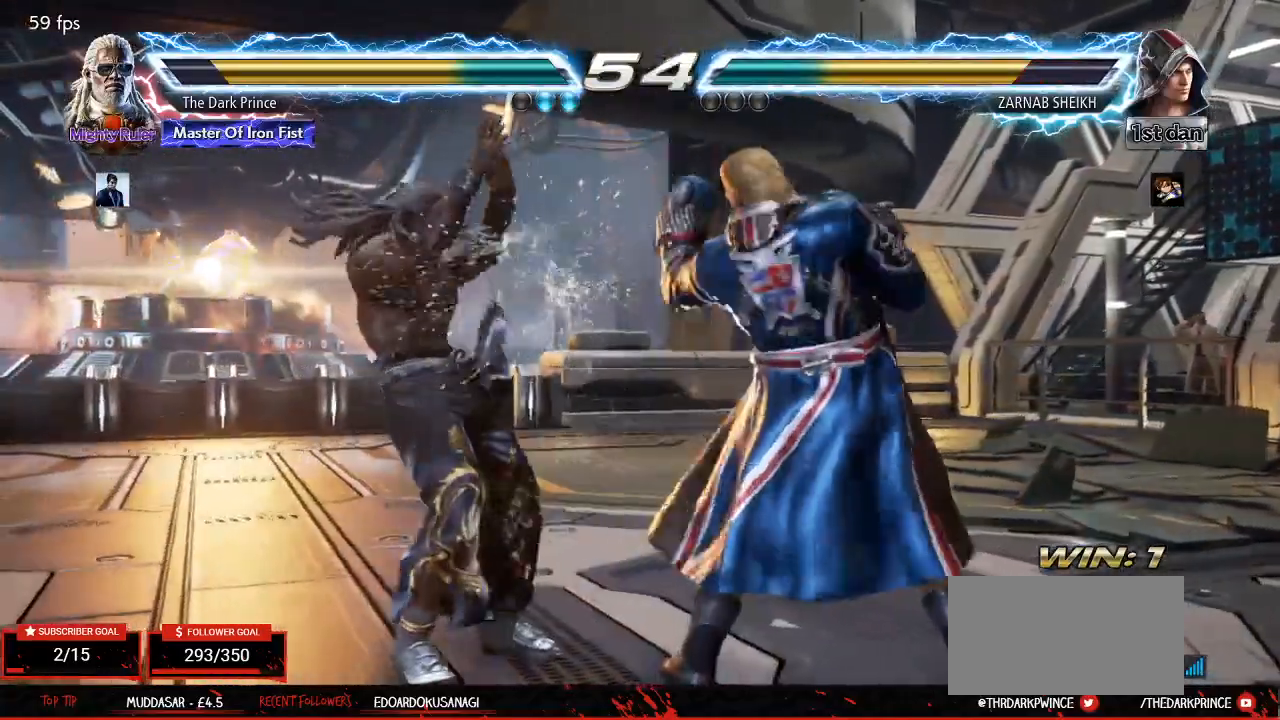
{"buttons": [], "left_stick": "center", "events": [[100, "TRIANGLE", "down"], [200, "R1", "up"], [250, "TRIANGLE", "up"]]}
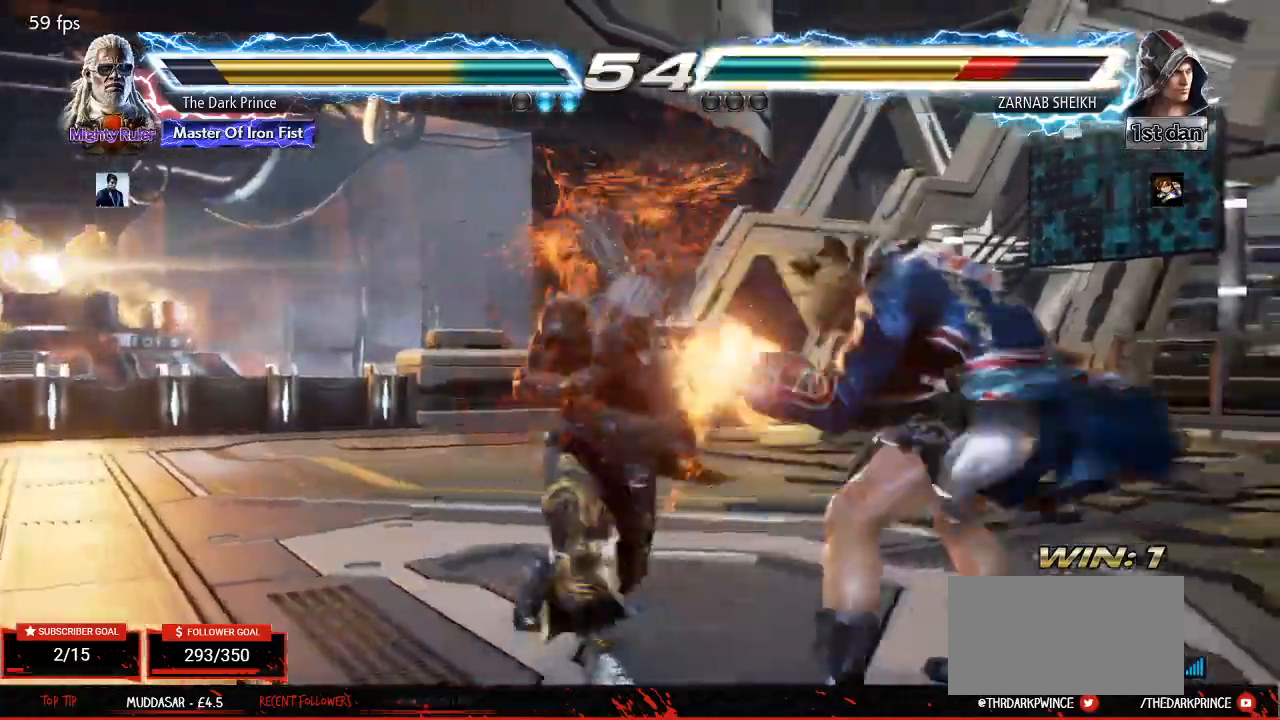
{"buttons": [], "left_stick": "center", "events": [[167, "left_stick", "up-right"], [317, "R2", "down"], [417, "R2", "up"], [483, "left_stick", "center"]]}
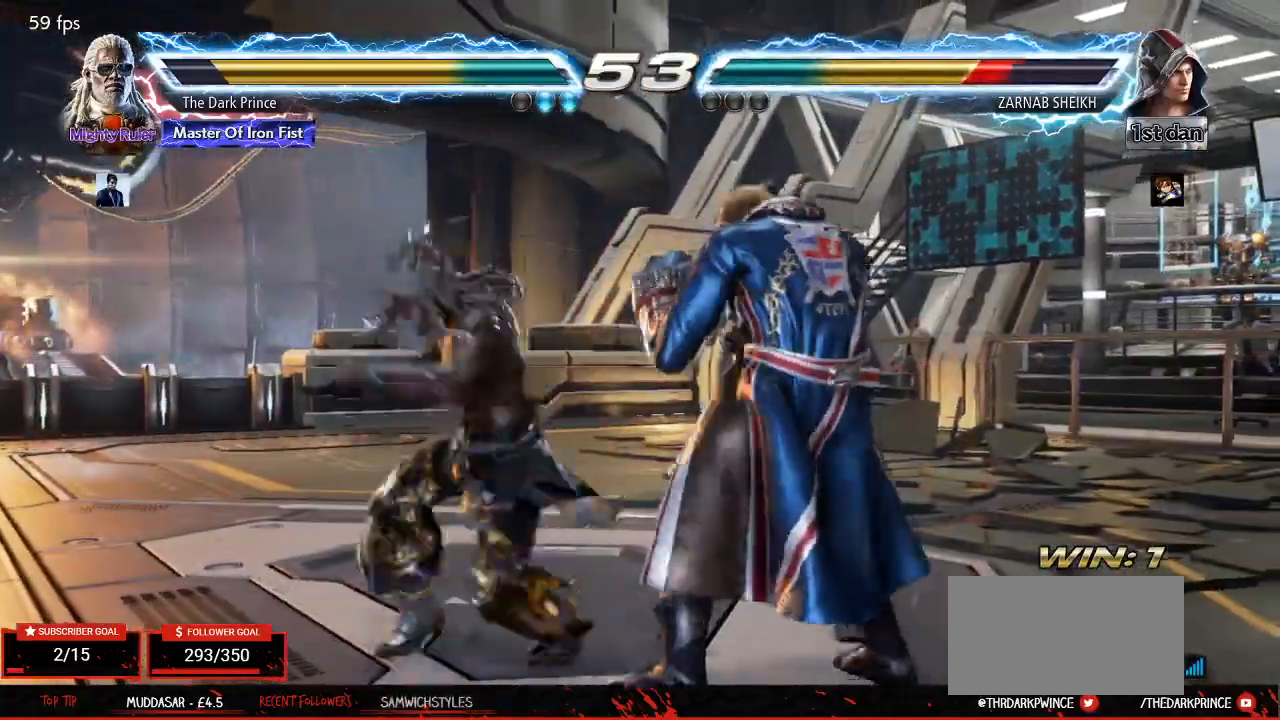
{"buttons": [], "left_stick": "left", "events": [[500, "left_stick", "left"]]}